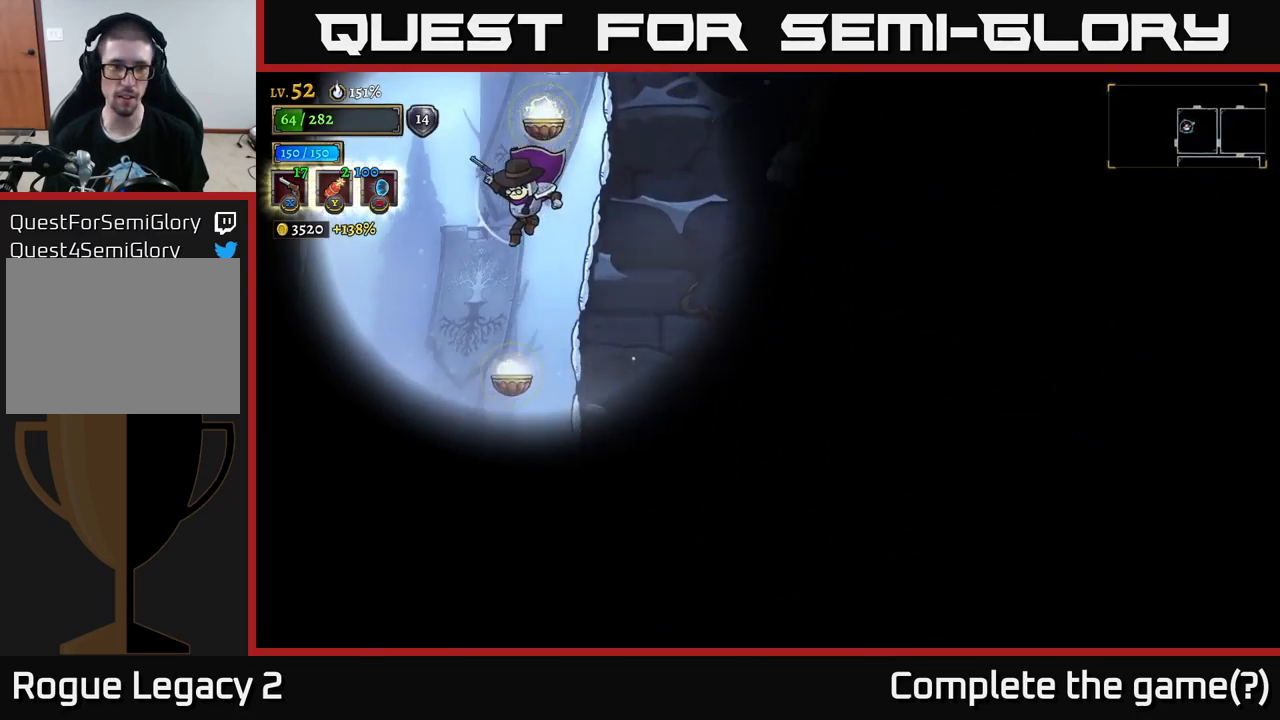
Gameplay with a controller (Xbox layout); each line is a JSON object with the inputs held at the frame after it. "events" lists button and stick changes between this image and that frame as [ms after this image, input, new state], when the widget could be followed in between.
{"buttons": [], "left_stick": "up-left", "right_stick": "center", "events": [[150, "right_stick", "center"], [200, "left_stick", "center"], [333, "left_stick", "right"], [400, "left_stick", "up"], [450, "left_stick", "up-left"]]}
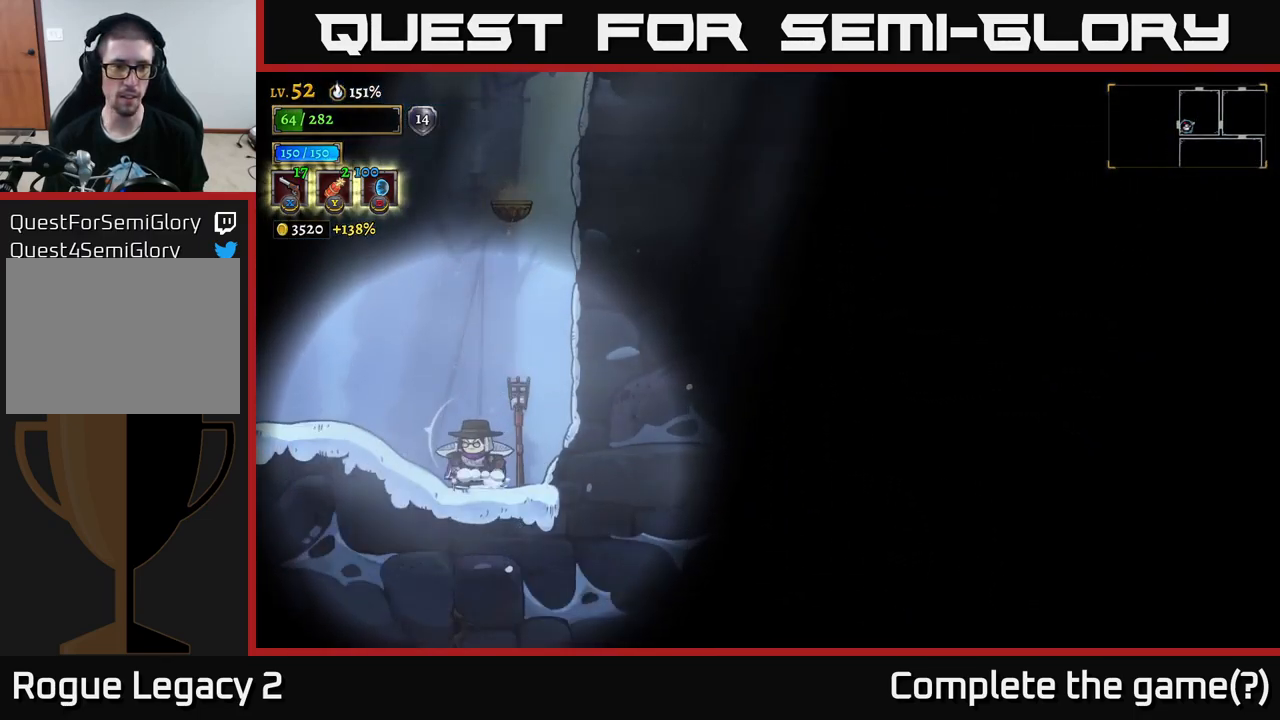
{"buttons": [], "left_stick": "down", "right_stick": "center", "events": [[67, "left_stick", "center"], [150, "left_stick", "left"], [250, "left_stick", "right"], [300, "X", "down"], [350, "X", "up"], [383, "left_stick", "down"]]}
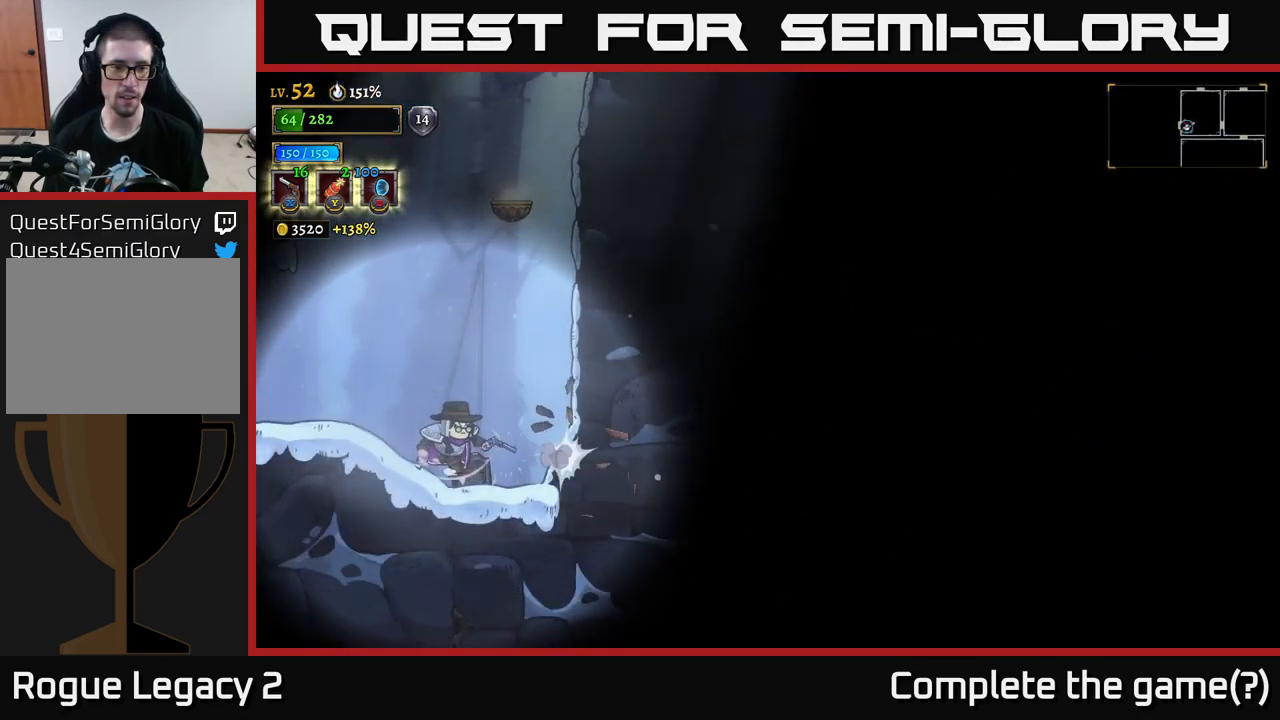
{"buttons": [], "left_stick": "down-left", "right_stick": "center", "events": [[50, "left_stick", "down-right"], [117, "X", "down"], [167, "X", "up"], [167, "left_stick", "down-left"]]}
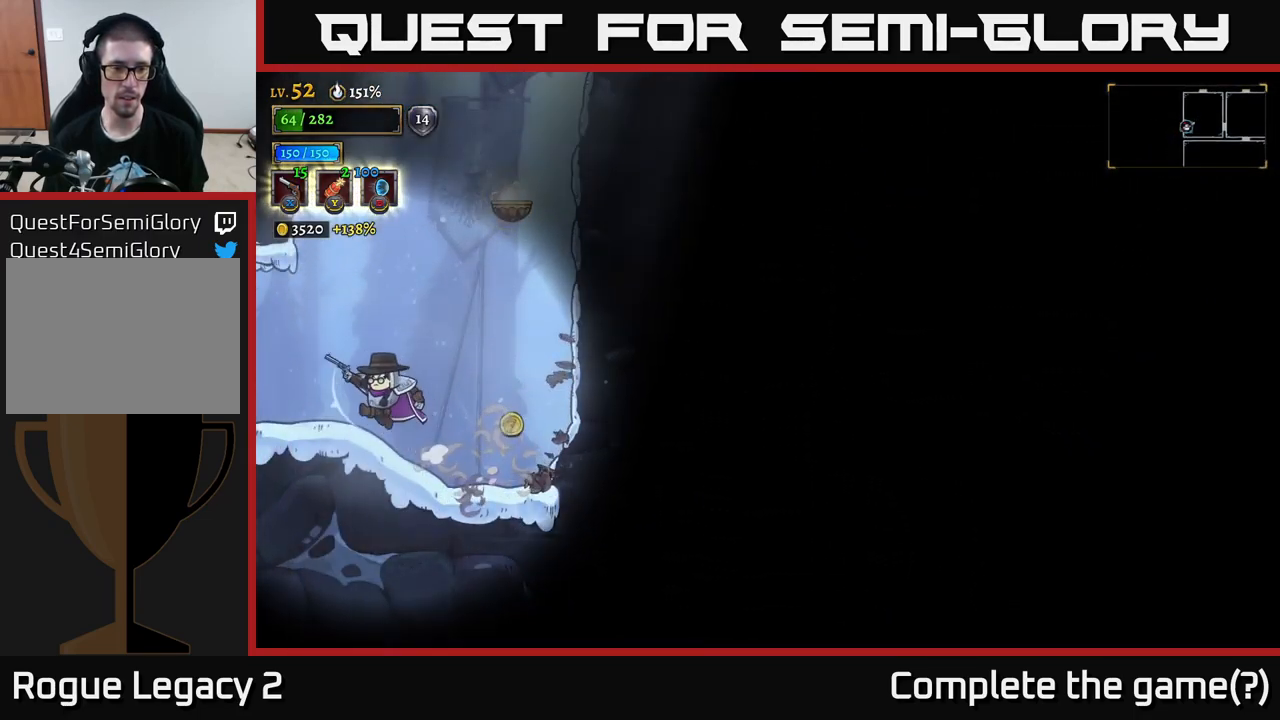
{"buttons": [], "left_stick": "right", "right_stick": "center", "events": [[50, "left_stick", "left"], [183, "left_stick", "right"]]}
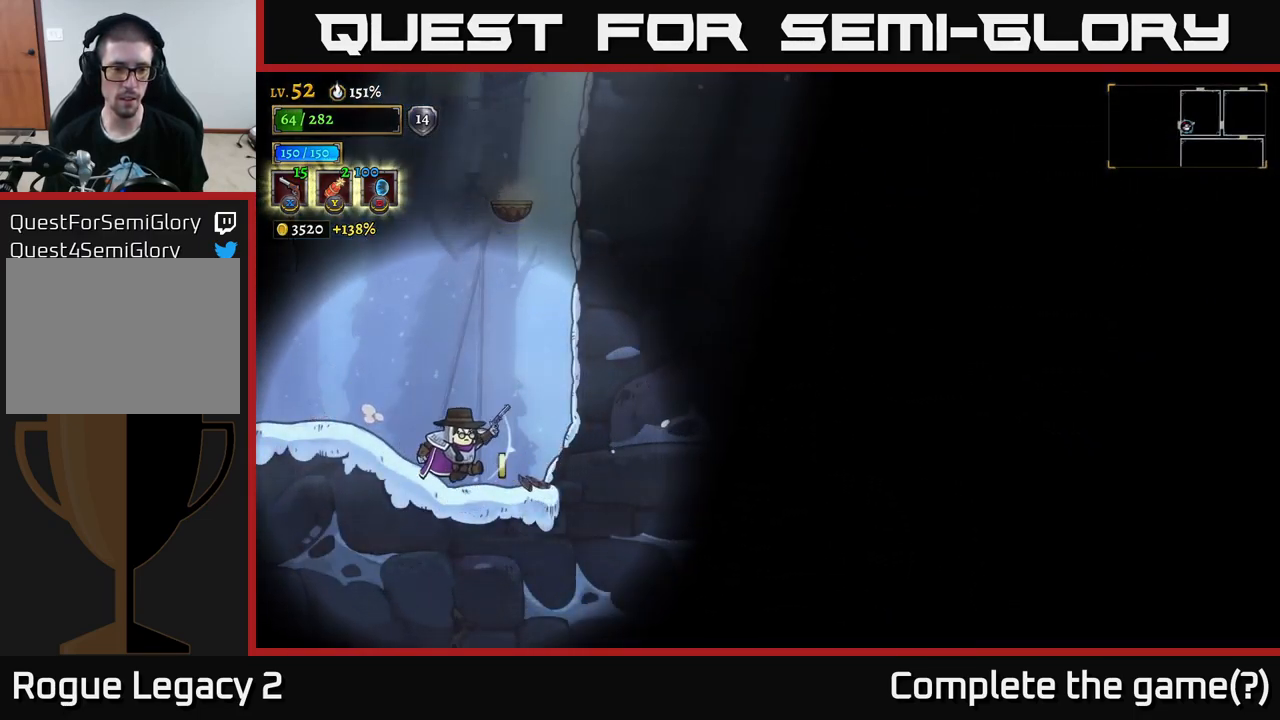
{"buttons": [], "left_stick": "left", "right_stick": "center", "events": [[100, "left_stick", "left"], [184, "R1", "down"], [267, "R1", "up"]]}
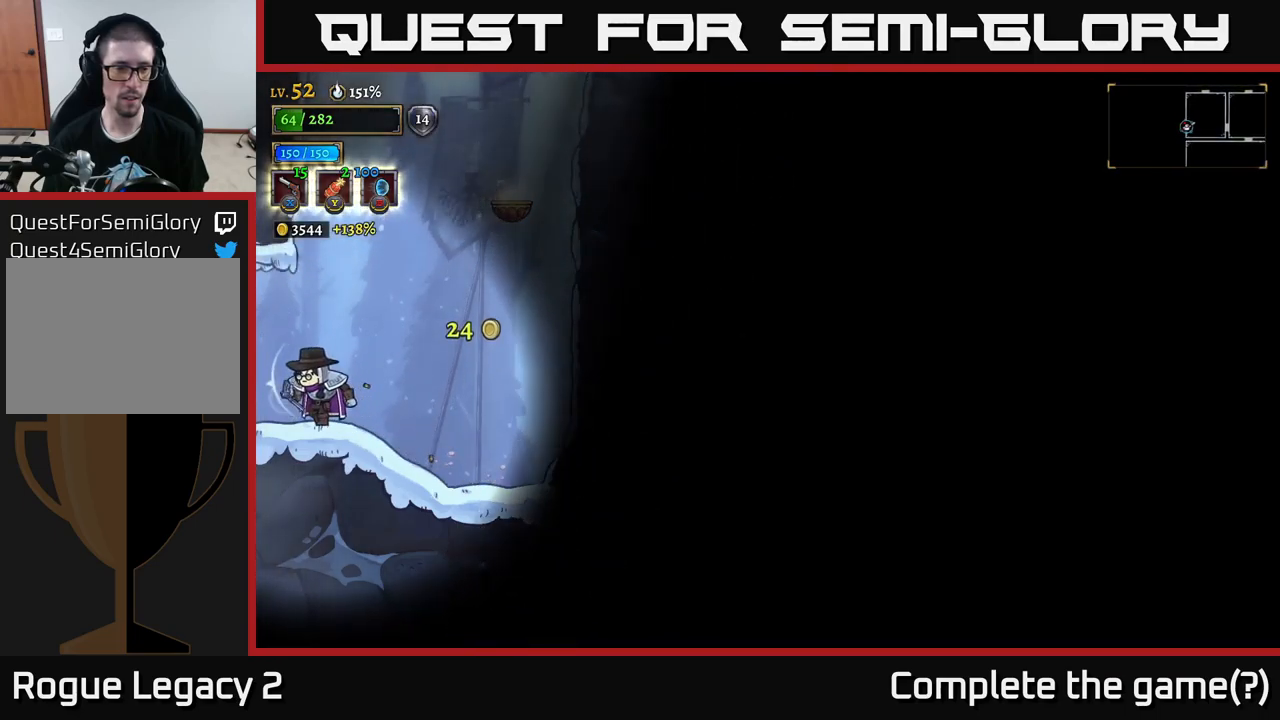
{"buttons": [], "left_stick": "left", "right_stick": "center", "events": [[84, "left_stick", "center"], [317, "left_stick", "left"]]}
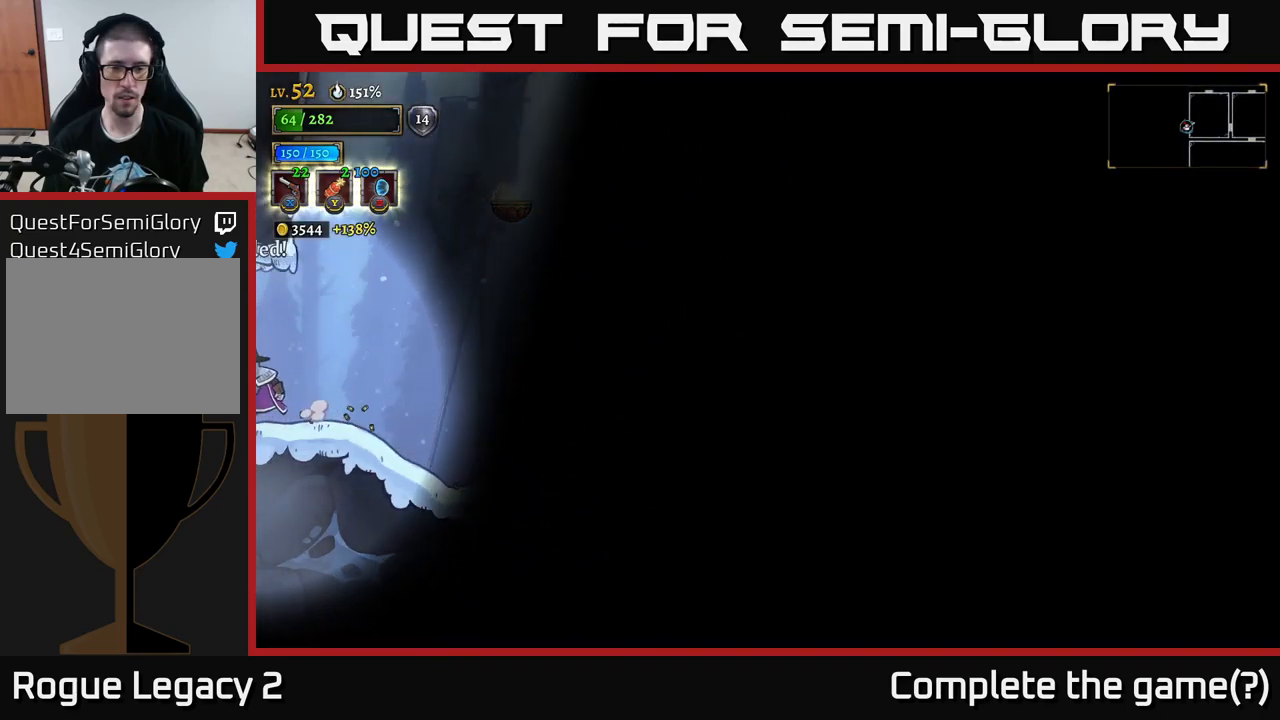
{"buttons": [], "left_stick": "left", "right_stick": "center", "events": []}
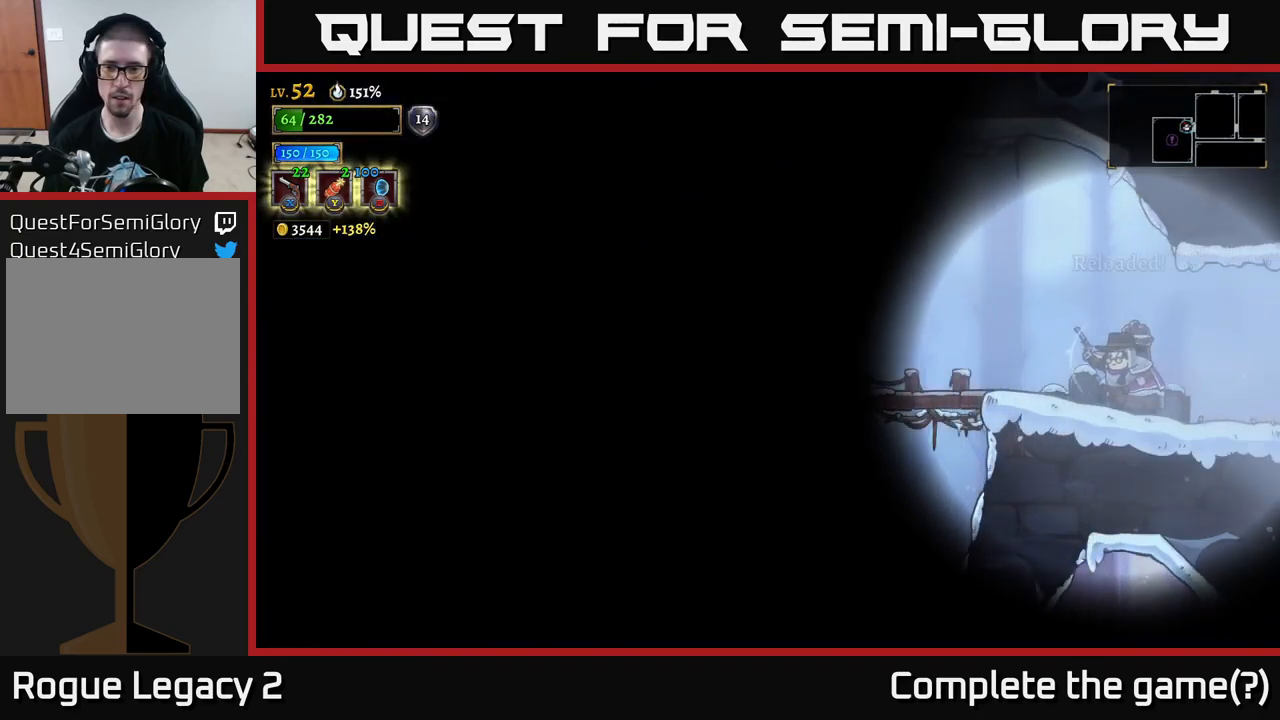
{"buttons": [], "left_stick": "down-left", "right_stick": "center", "events": [[217, "left_stick", "down-right"], [284, "X", "down"], [417, "X", "up"], [484, "left_stick", "down-left"]]}
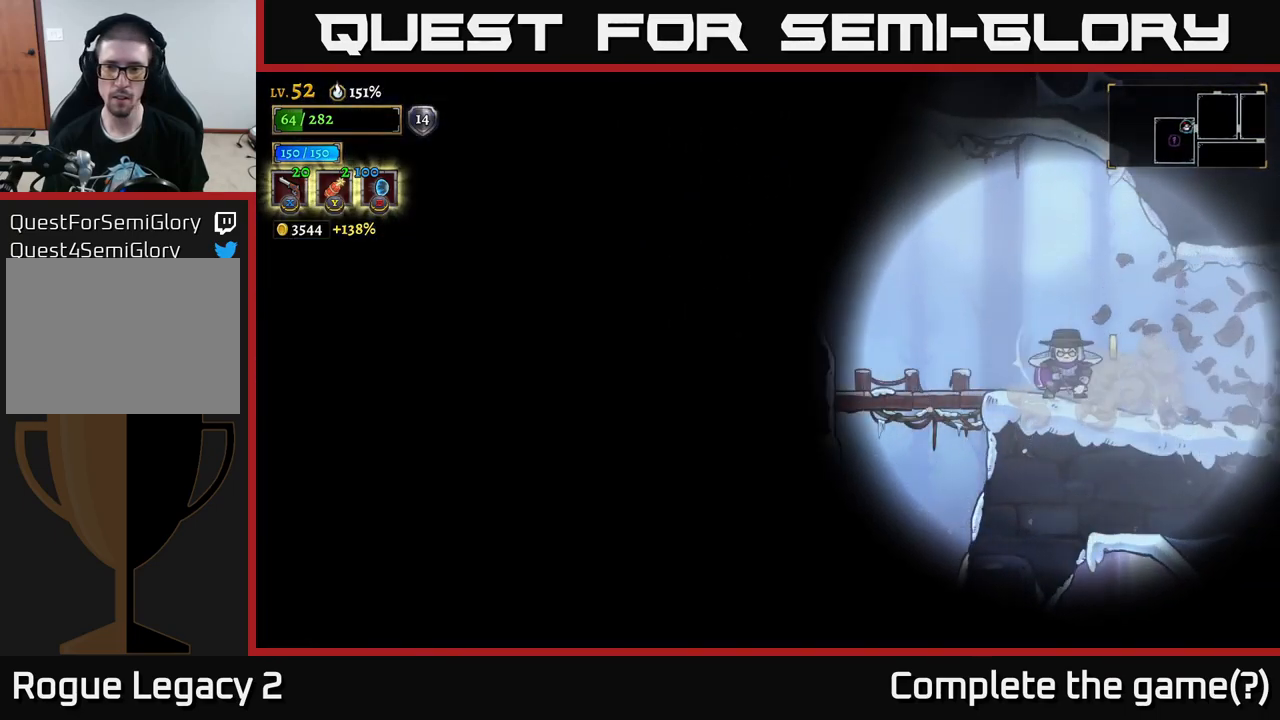
{"buttons": [], "left_stick": "center", "right_stick": "center", "events": [[17, "left_stick", "left"], [234, "X", "down"], [284, "X", "up"], [484, "left_stick", "center"]]}
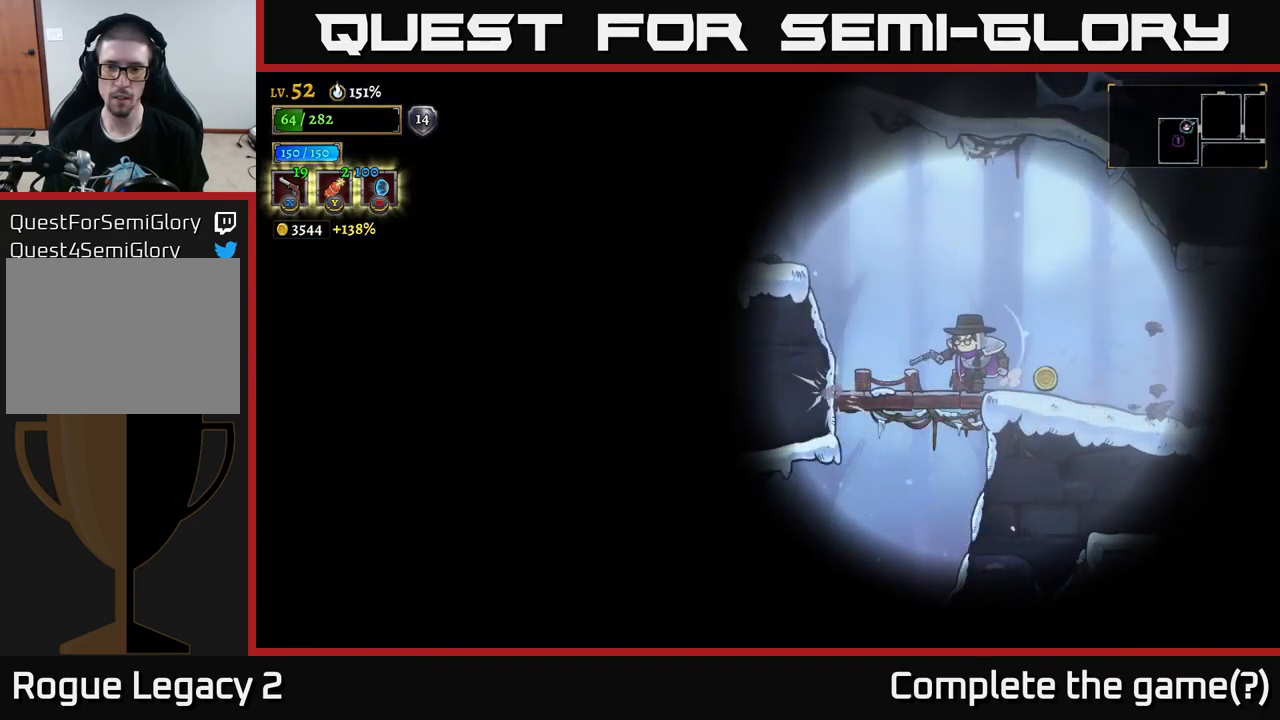
{"buttons": ["A"], "left_stick": "left", "right_stick": "center", "events": [[67, "left_stick", "right"], [234, "left_stick", "left"], [500, "A", "down"]]}
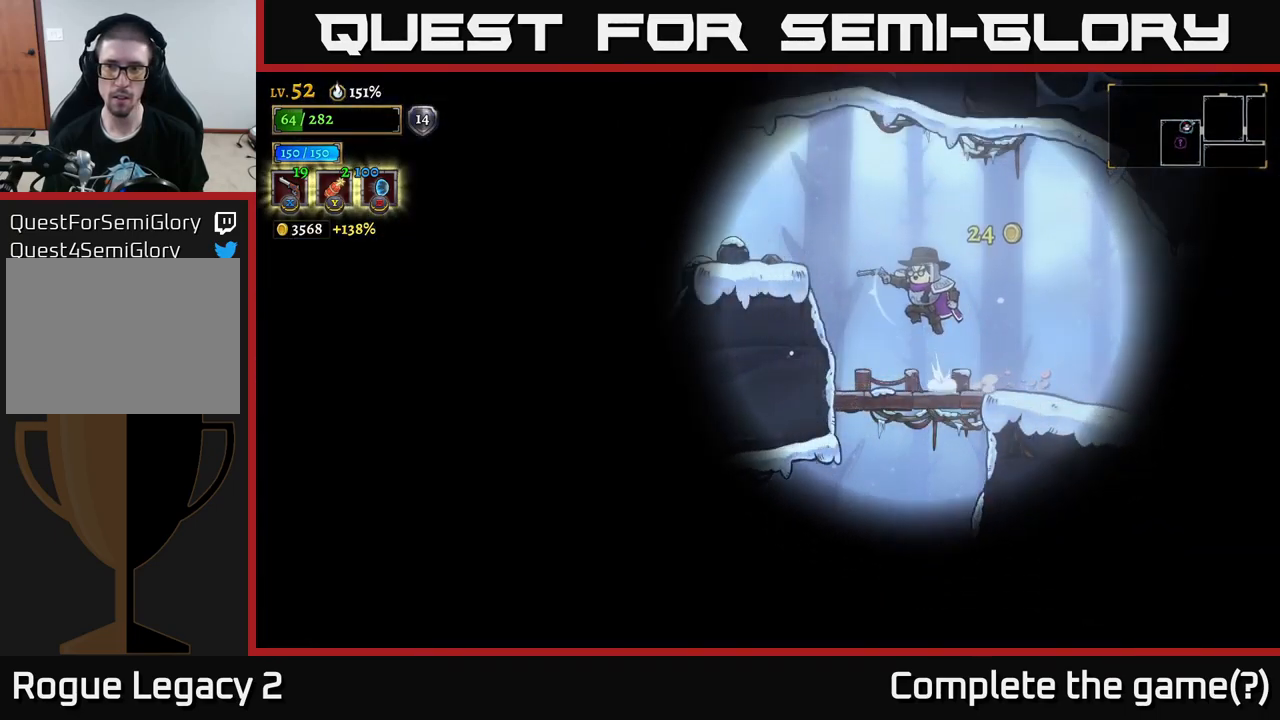
{"buttons": [], "left_stick": "down-left", "right_stick": "center", "events": [[150, "A", "up"], [400, "X", "down"], [434, "left_stick", "down-left"], [484, "X", "up"]]}
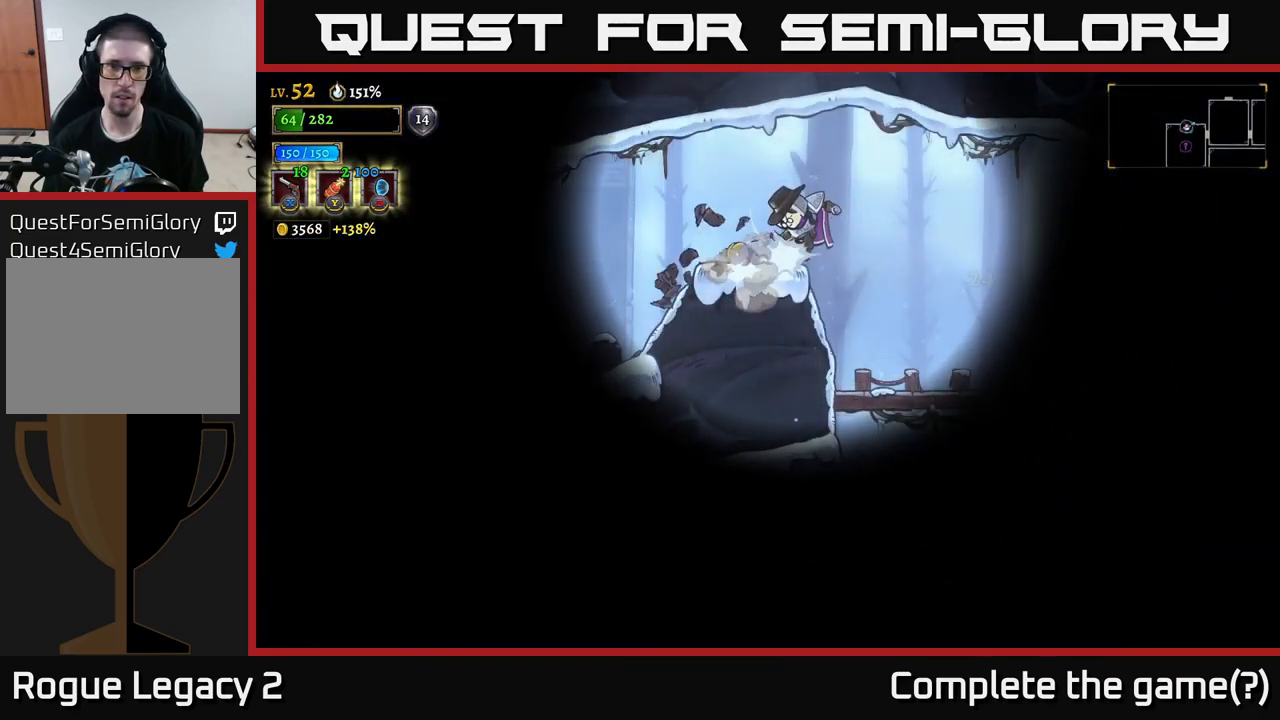
{"buttons": [], "left_stick": "down-left", "right_stick": "down", "events": [[184, "left_stick", "left"], [250, "right_stick", "down"], [484, "left_stick", "down-left"]]}
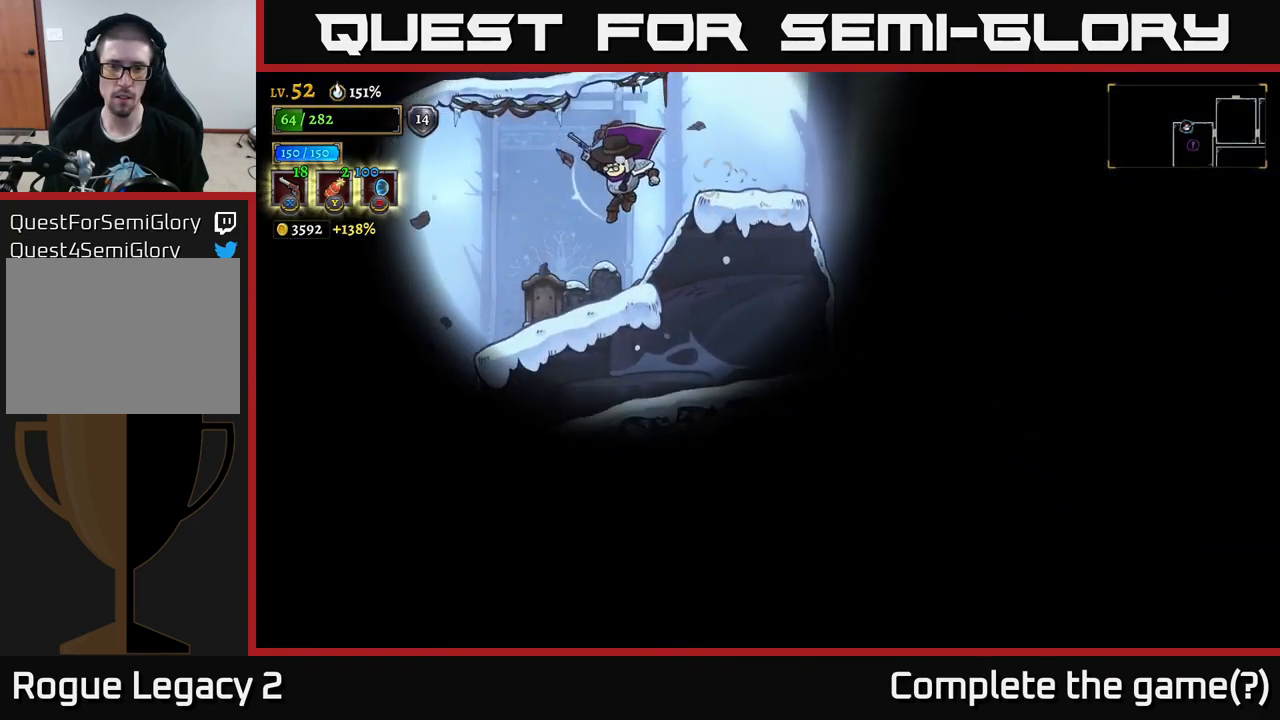
{"buttons": ["X"], "left_stick": "down", "right_stick": "center", "events": [[84, "right_stick", "center"], [150, "X", "down"], [234, "X", "up"], [334, "left_stick", "down"], [500, "X", "down"]]}
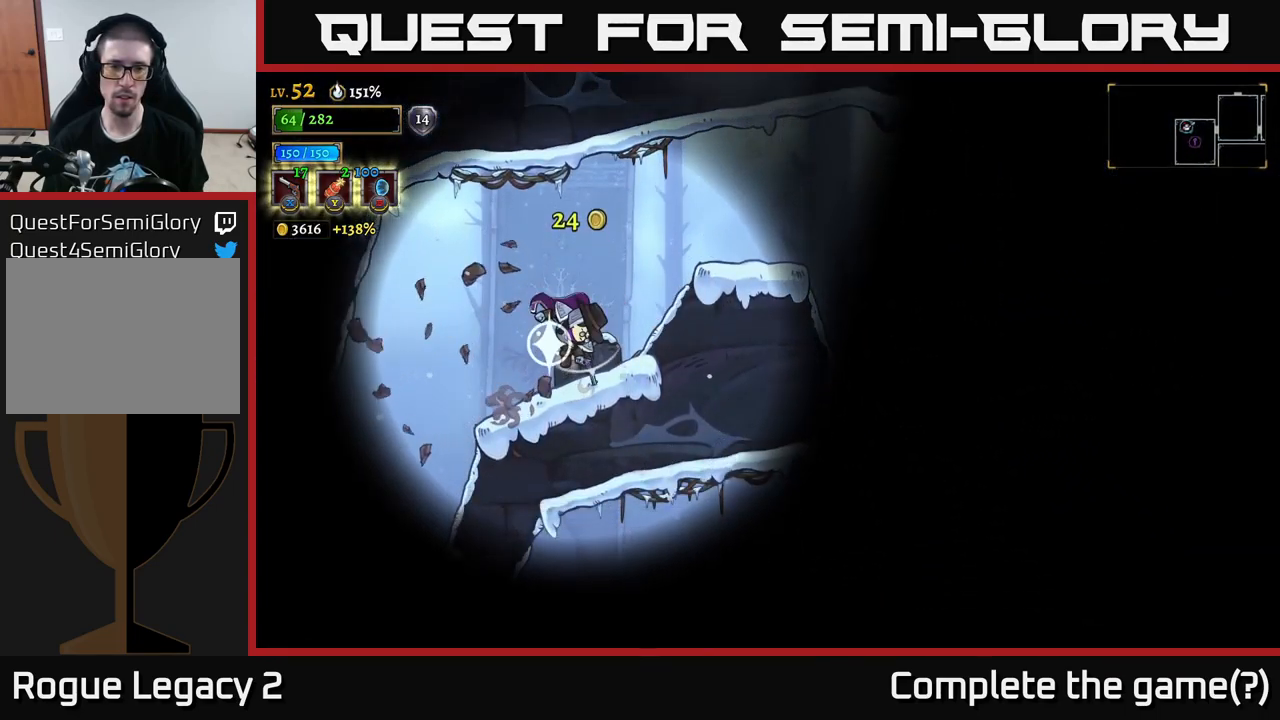
{"buttons": [], "left_stick": "down-left", "right_stick": "down", "events": [[84, "X", "up"], [134, "left_stick", "down-right"], [300, "left_stick", "down"], [417, "left_stick", "down-left"], [500, "right_stick", "down"]]}
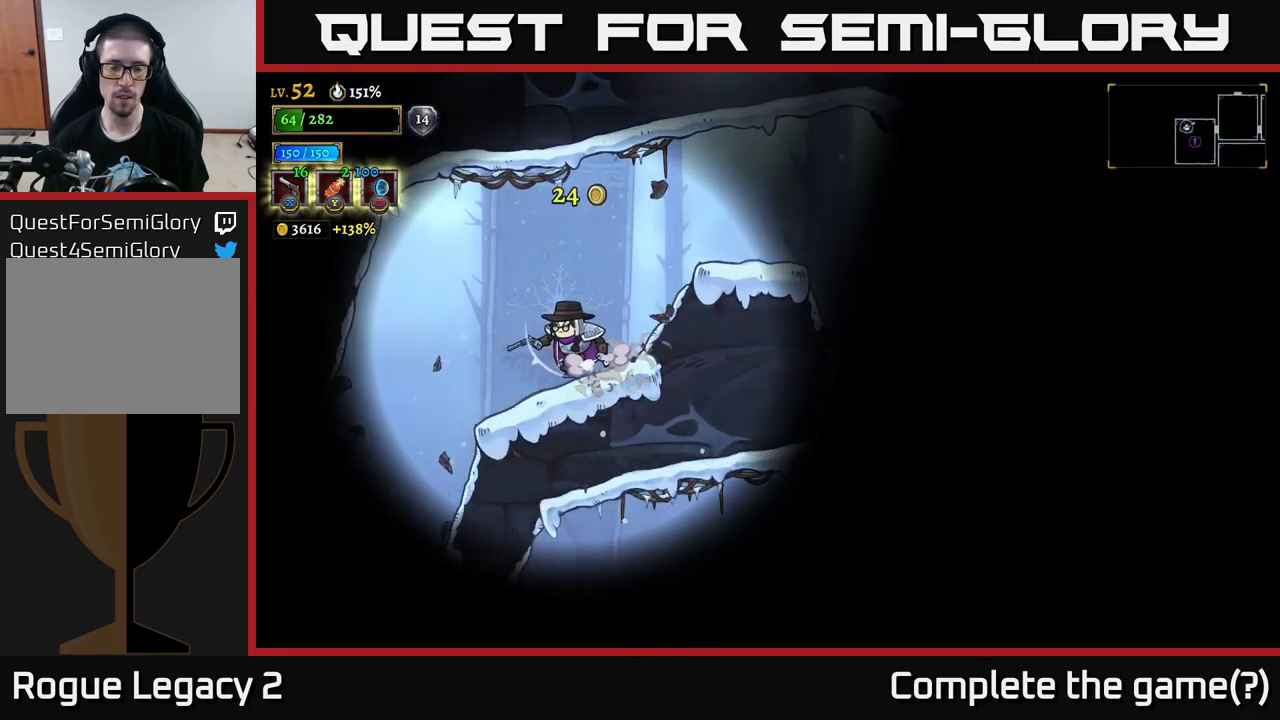
{"buttons": [], "left_stick": "down-left", "right_stick": "down", "events": []}
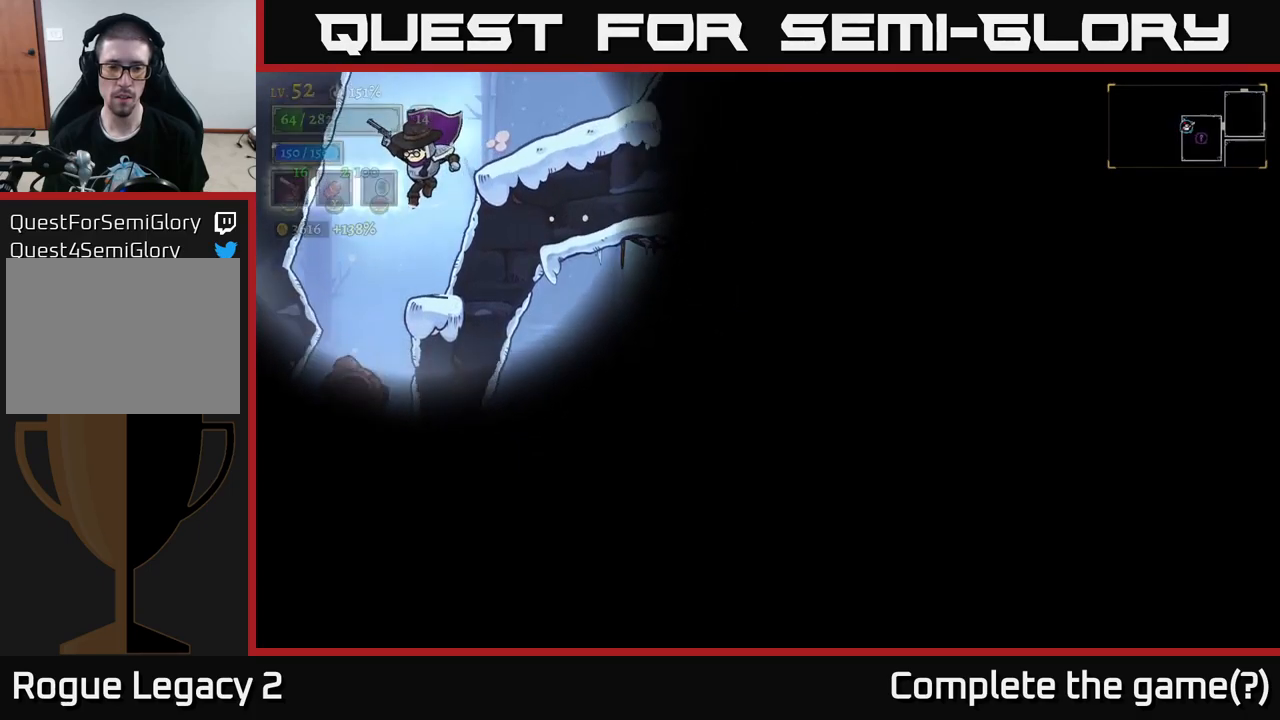
{"buttons": [], "left_stick": "down", "right_stick": "center", "events": [[50, "left_stick", "down"], [183, "right_stick", "center"], [333, "left_stick", "down-left"], [433, "left_stick", "down"]]}
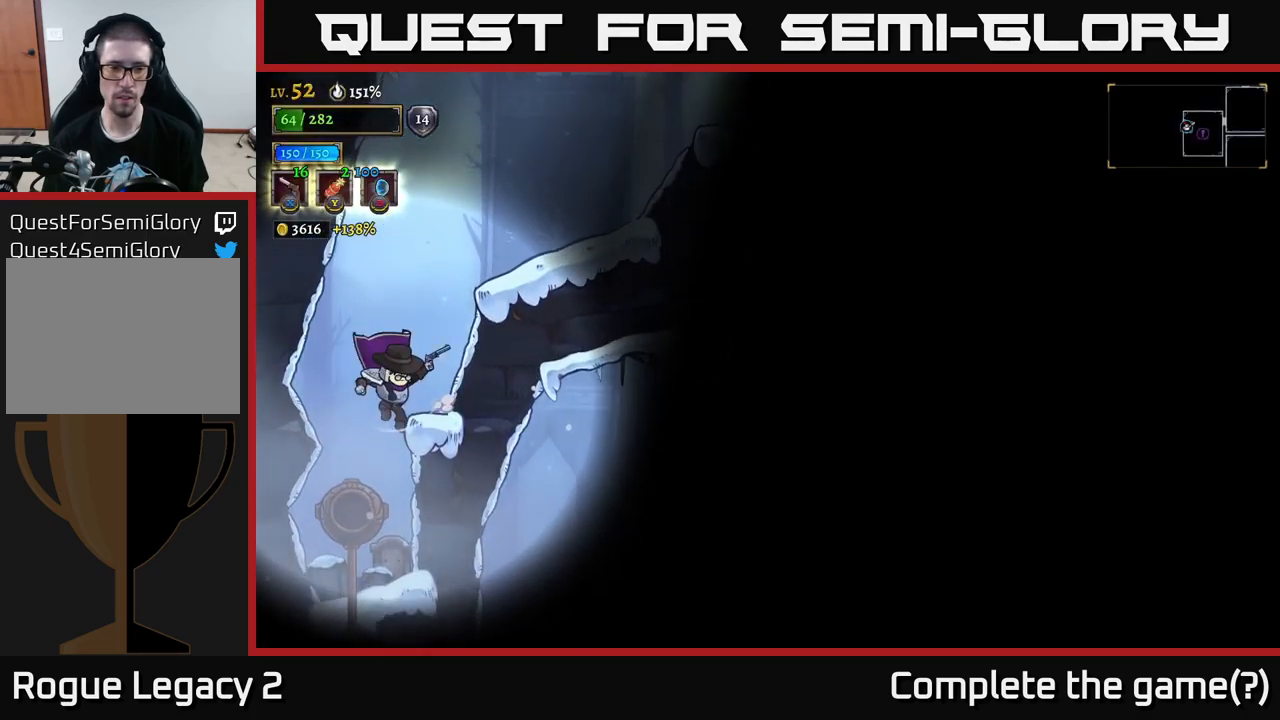
{"buttons": [], "left_stick": "down", "right_stick": "center", "events": [[166, "X", "down"], [250, "X", "up"]]}
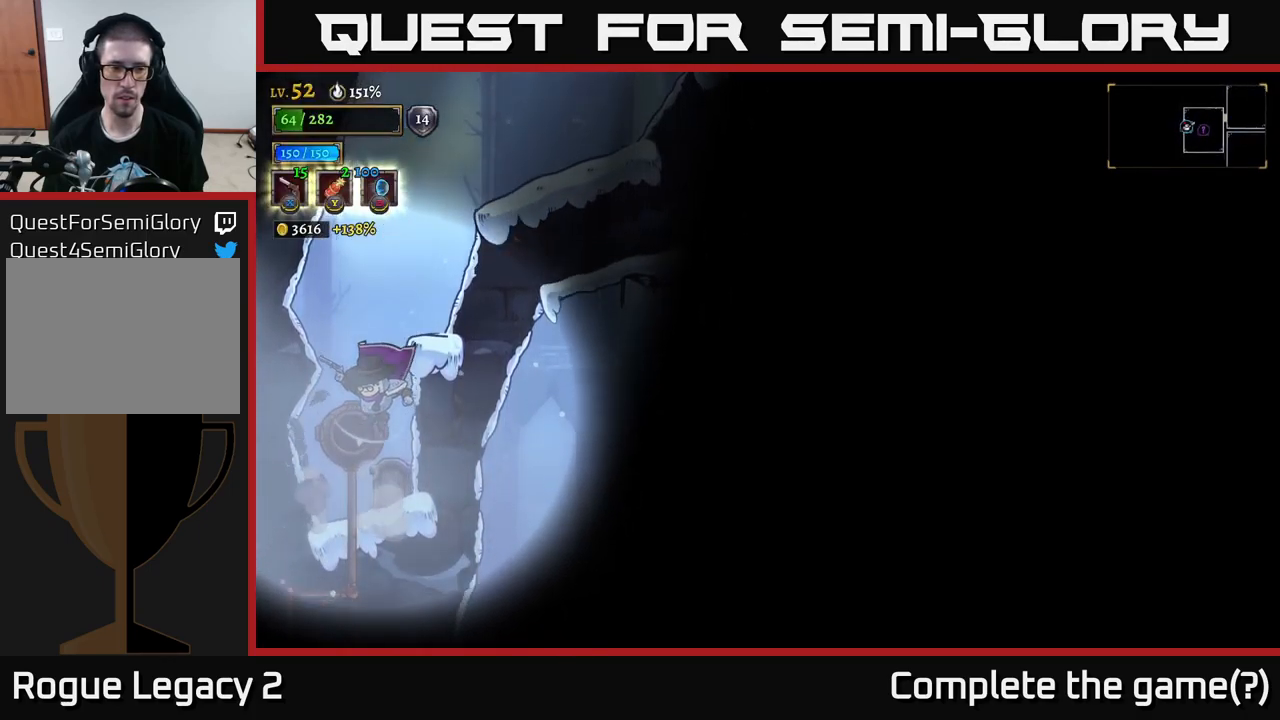
{"buttons": ["A"], "left_stick": "right", "right_stick": "center", "events": [[183, "left_stick", "down-right"], [266, "A", "down"], [300, "left_stick", "right"]]}
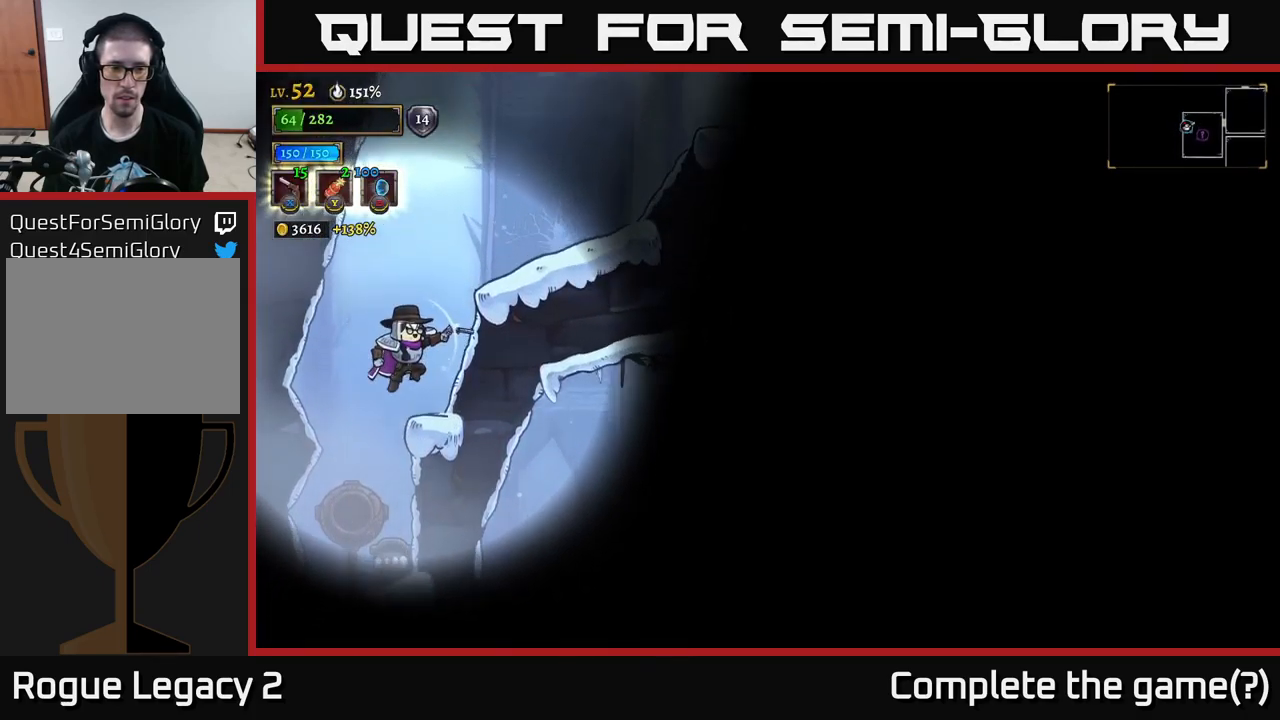
{"buttons": ["A", "R1"], "left_stick": "right", "right_stick": "center", "events": [[16, "A", "up"], [166, "left_stick", "center"], [300, "A", "down"], [366, "left_stick", "right"], [433, "R1", "down"]]}
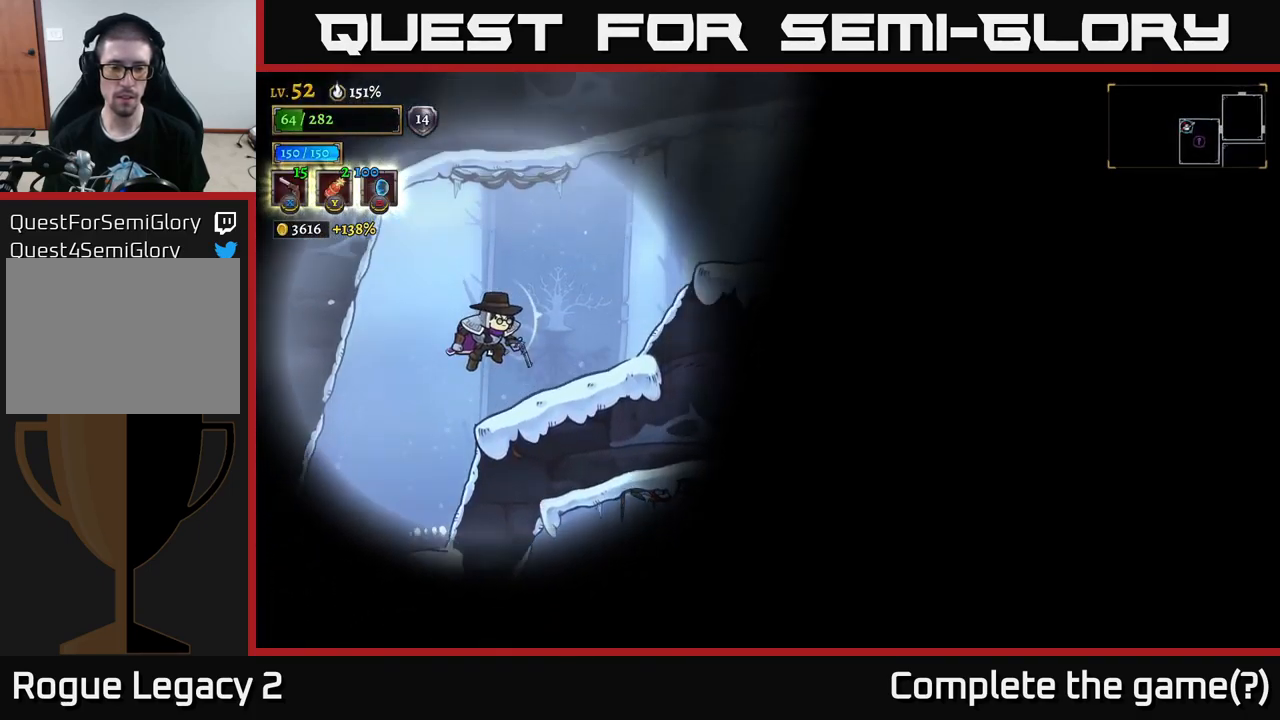
{"buttons": ["A"], "left_stick": "right", "right_stick": "center", "events": [[66, "A", "up"], [66, "R1", "up"], [383, "A", "down"]]}
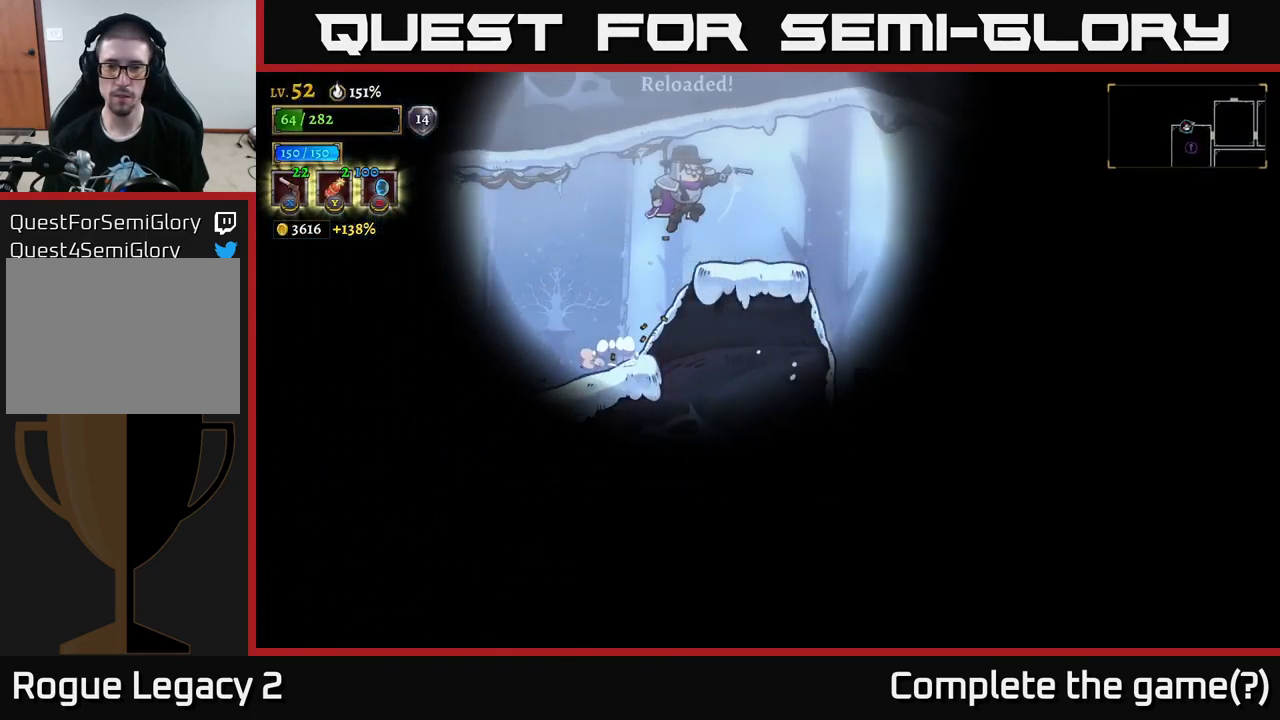
{"buttons": [], "left_stick": "down", "right_stick": "down", "events": [[16, "A", "up"], [50, "R2", "down"], [166, "R2", "up"], [283, "right_stick", "down"], [450, "left_stick", "down"]]}
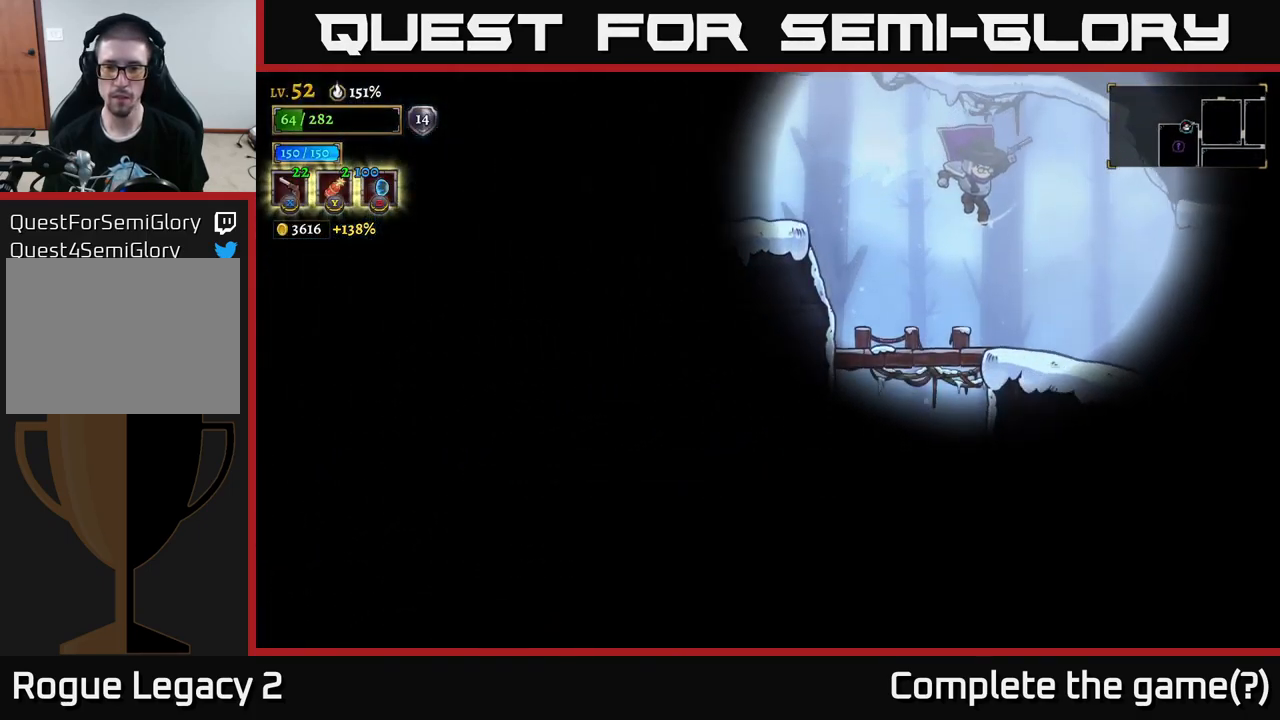
{"buttons": [], "left_stick": "down", "right_stick": "center", "events": [[100, "right_stick", "center"], [366, "A", "down"], [466, "A", "up"]]}
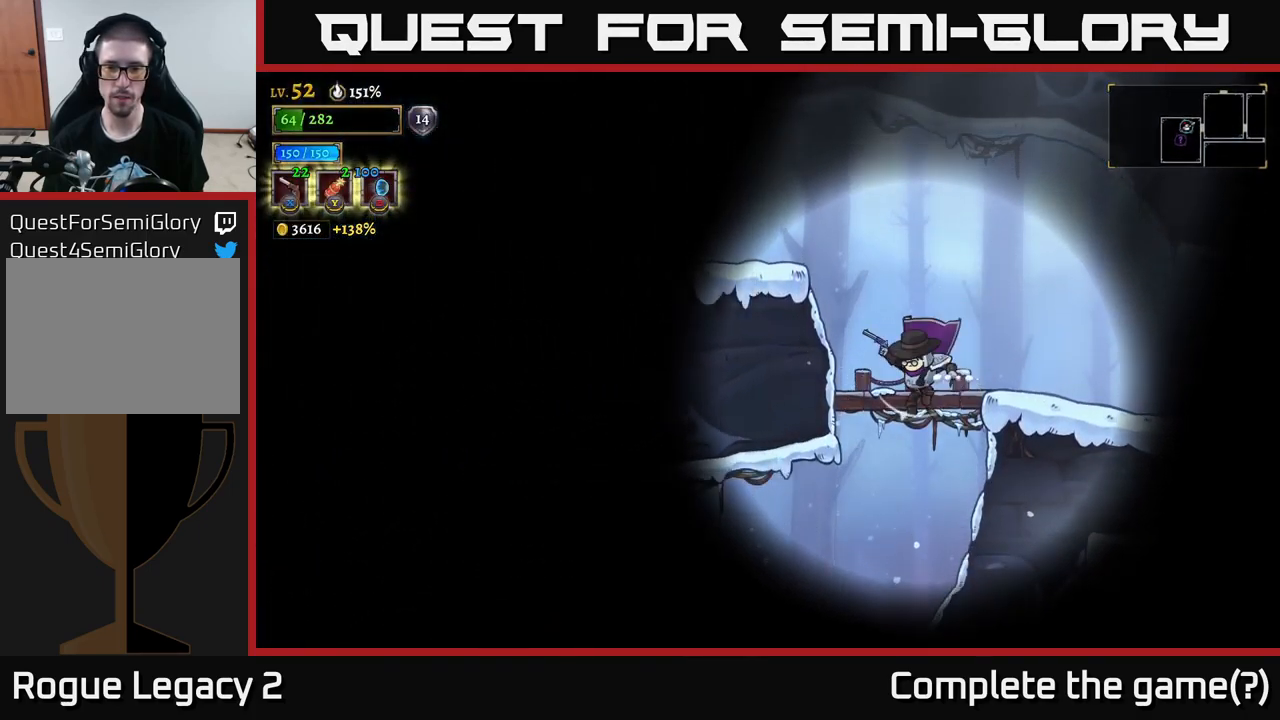
{"buttons": ["X"], "left_stick": "down-left", "right_stick": "center", "events": [[266, "left_stick", "down-left"], [466, "X", "down"]]}
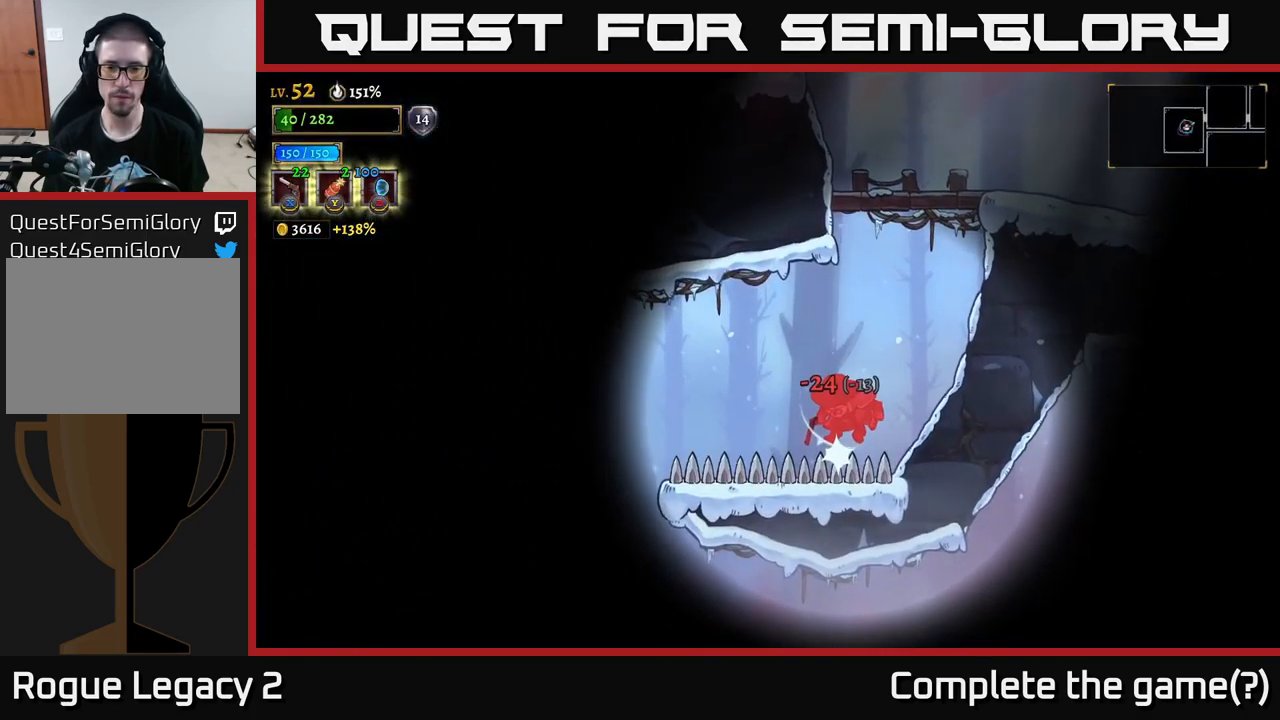
{"buttons": [], "left_stick": "left", "right_stick": "center", "events": [[16, "X", "up"], [66, "left_stick", "center"], [166, "left_stick", "left"], [316, "L2", "down"], [366, "L2", "up"]]}
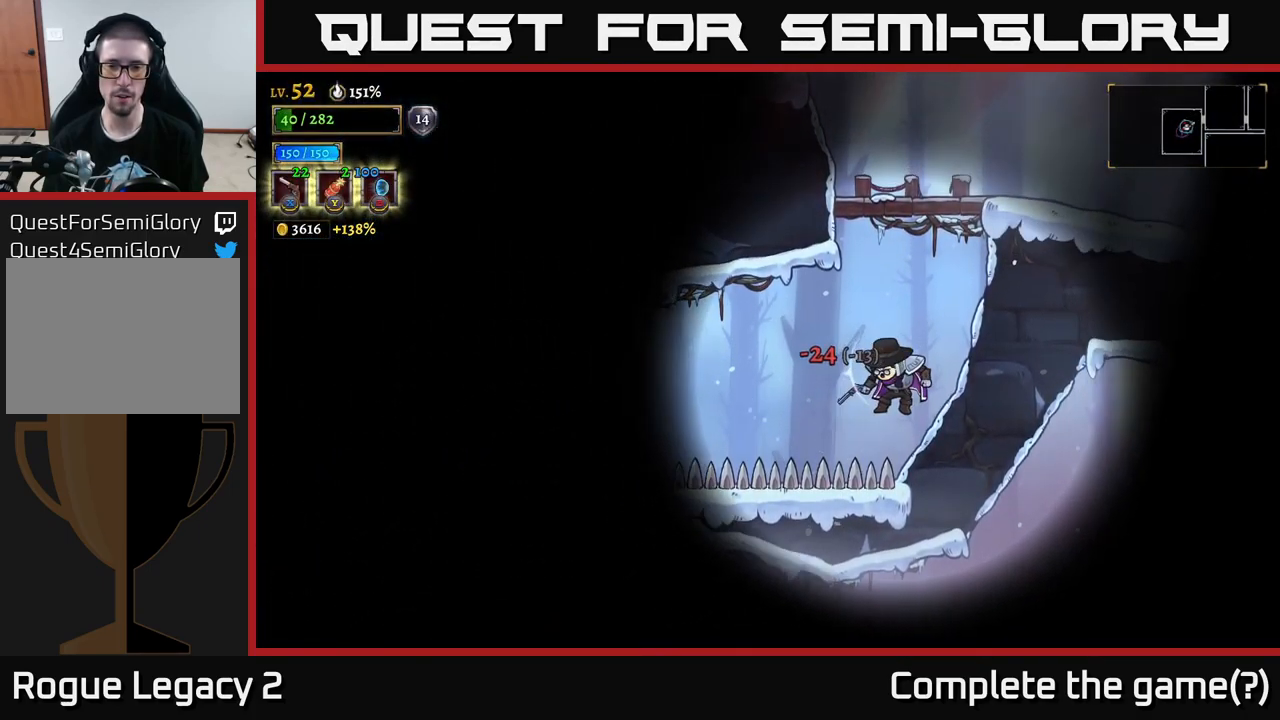
{"buttons": [], "left_stick": "left", "right_stick": "down", "events": [[83, "L2", "down"], [349, "L2", "up"], [382, "right_stick", "down"]]}
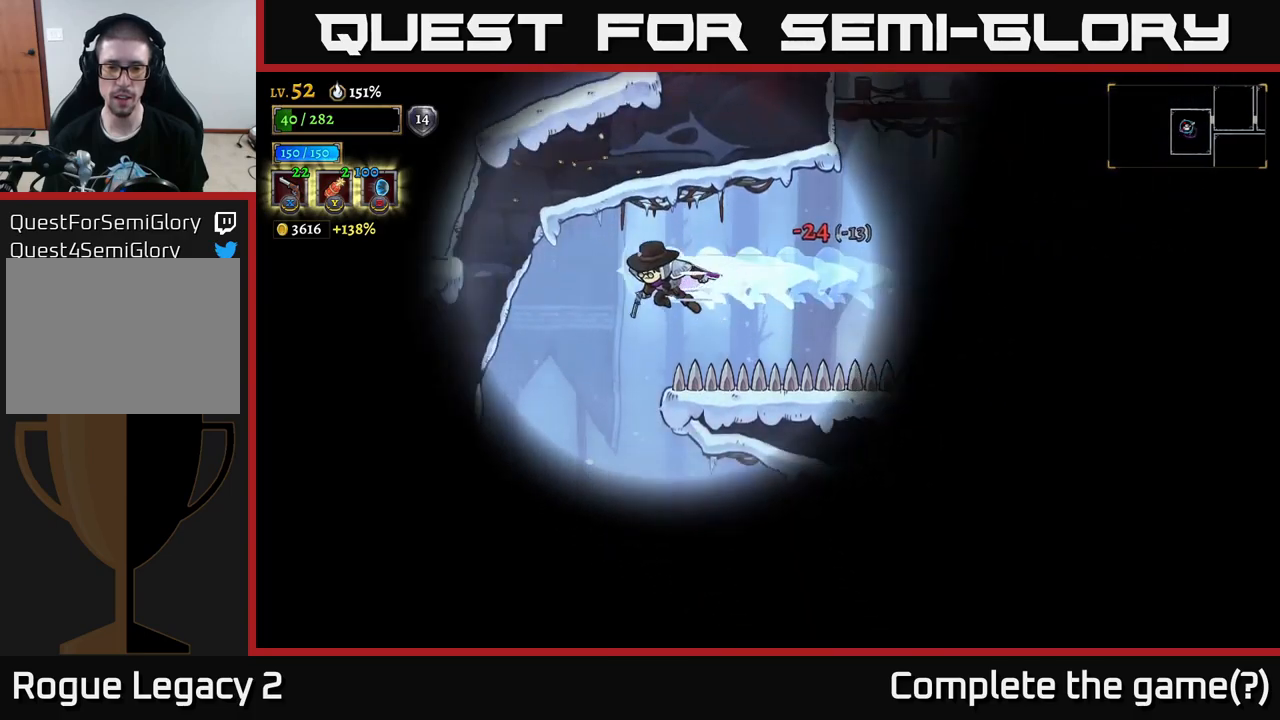
{"buttons": [], "left_stick": "center", "right_stick": "center", "events": [[283, "left_stick", "down"], [283, "right_stick", "center"], [450, "left_stick", "center"]]}
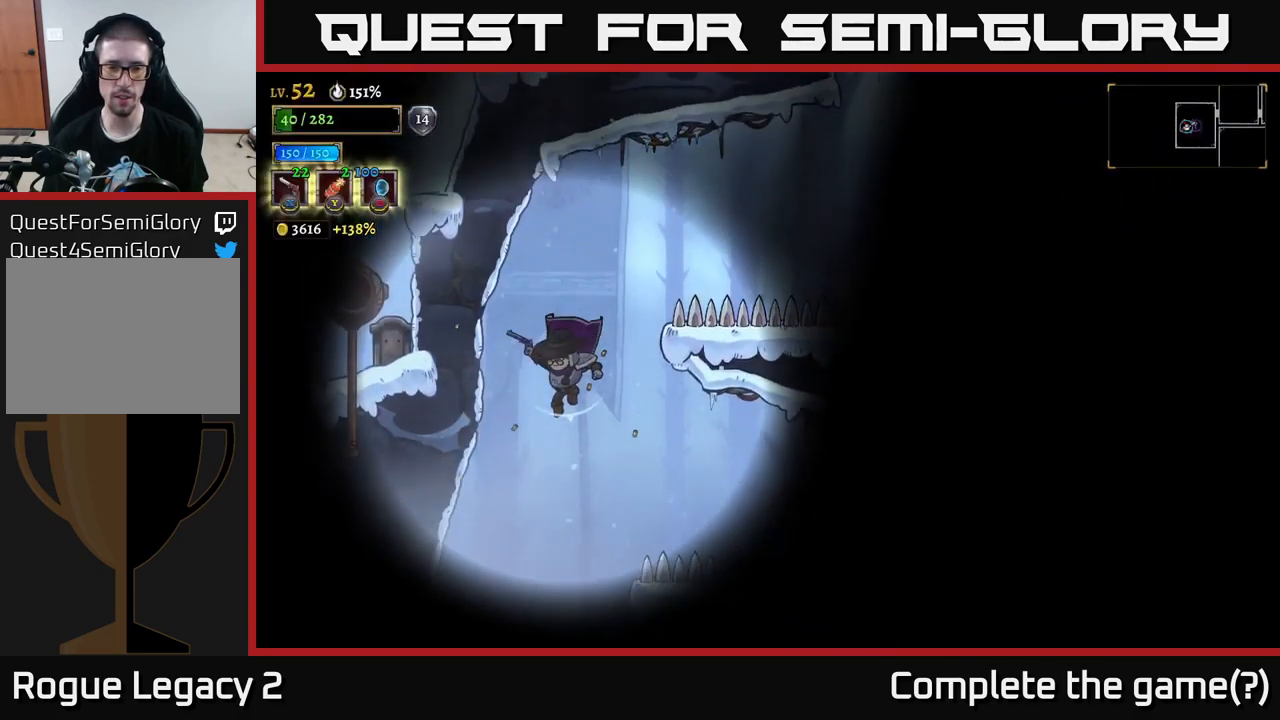
{"buttons": [], "left_stick": "down", "right_stick": "center", "events": [[83, "X", "down"], [183, "X", "up"], [217, "left_stick", "down"], [283, "X", "down"], [383, "A", "down"], [417, "X", "up"], [500, "A", "up"]]}
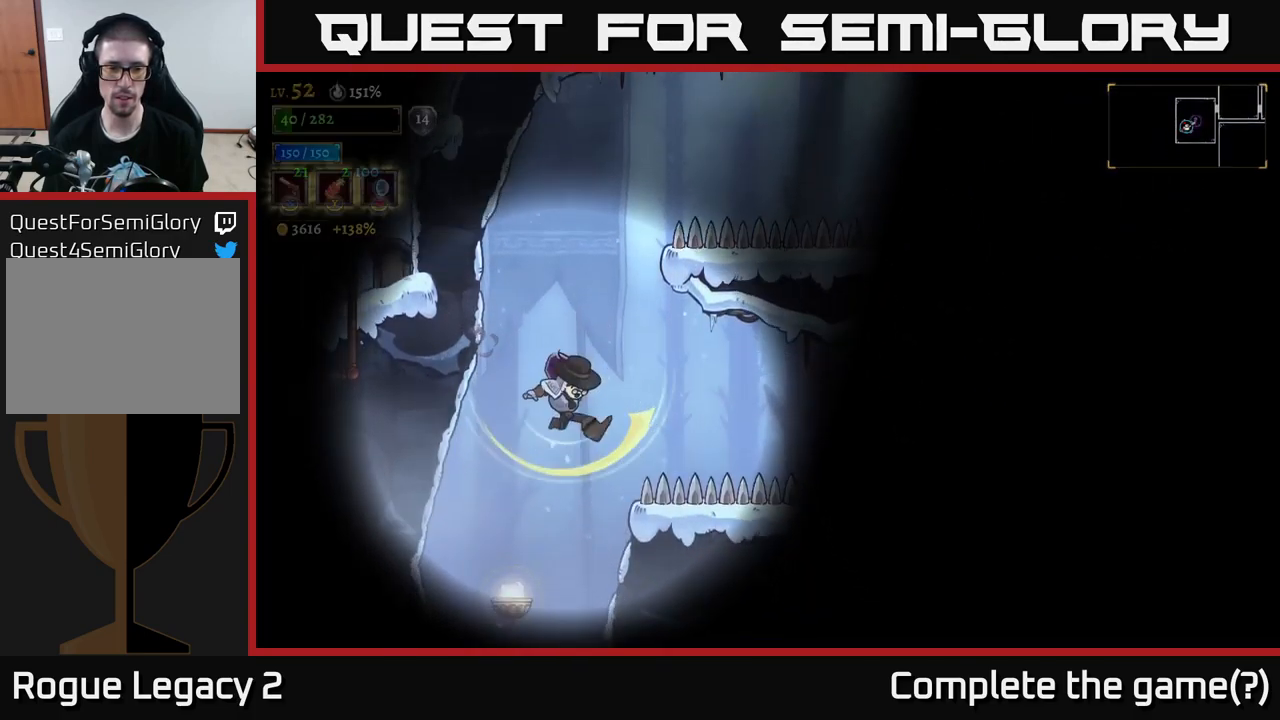
{"buttons": ["A"], "left_stick": "up", "right_stick": "center", "events": [[67, "left_stick", "down-left"], [250, "left_stick", "right"], [400, "left_stick", "up"], [450, "A", "down"]]}
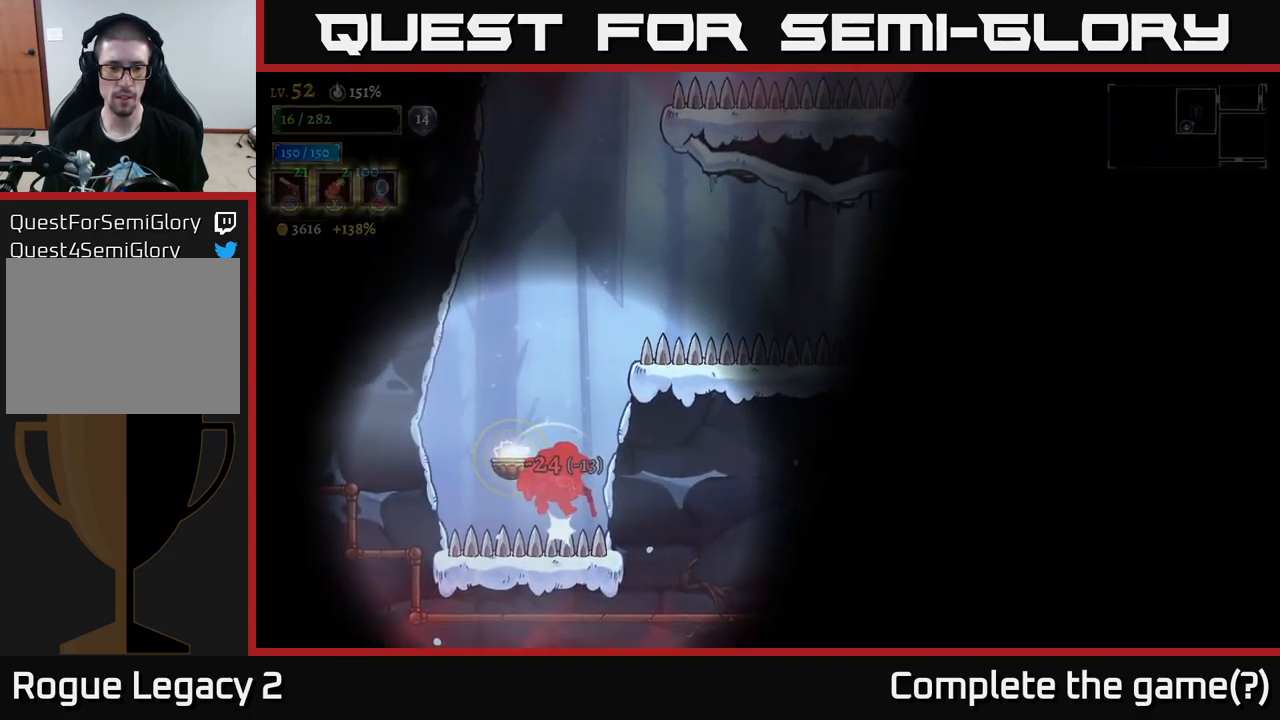
{"buttons": [], "left_stick": "center", "right_stick": "center", "events": [[117, "A", "up"], [200, "left_stick", "up-left"], [367, "left_stick", "center"]]}
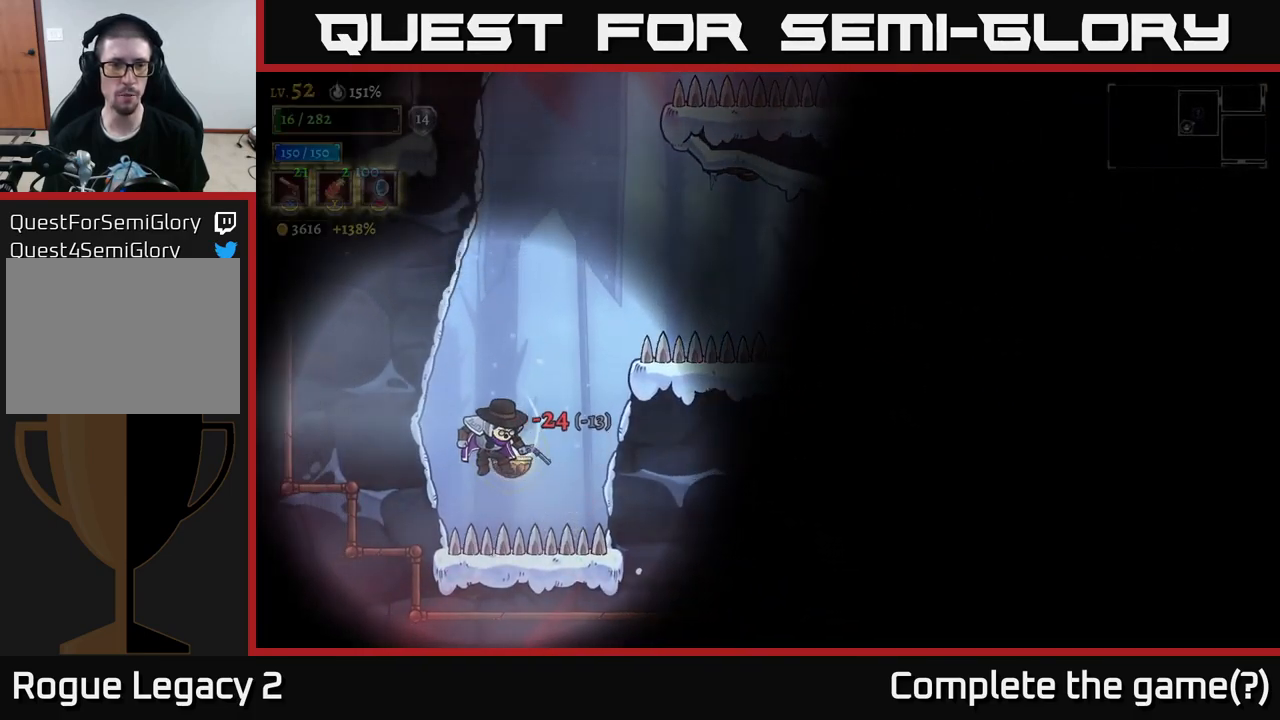
{"buttons": ["A"], "left_stick": "center", "right_stick": "center", "events": [[50, "left_stick", "right"], [100, "L1", "down"], [300, "L1", "up"], [400, "A", "down"], [400, "left_stick", "center"]]}
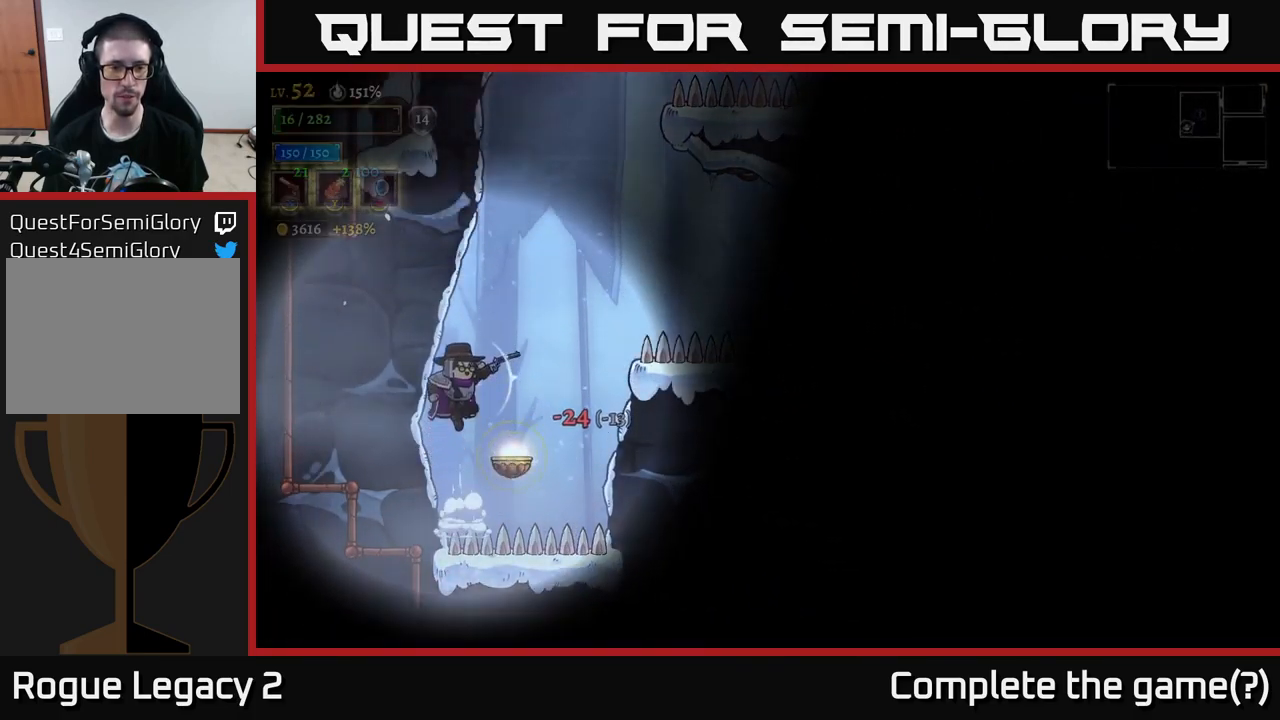
{"buttons": [], "left_stick": "right", "right_stick": "center", "events": [[33, "A", "up"], [50, "left_stick", "right"], [83, "L1", "down"], [350, "L1", "up"]]}